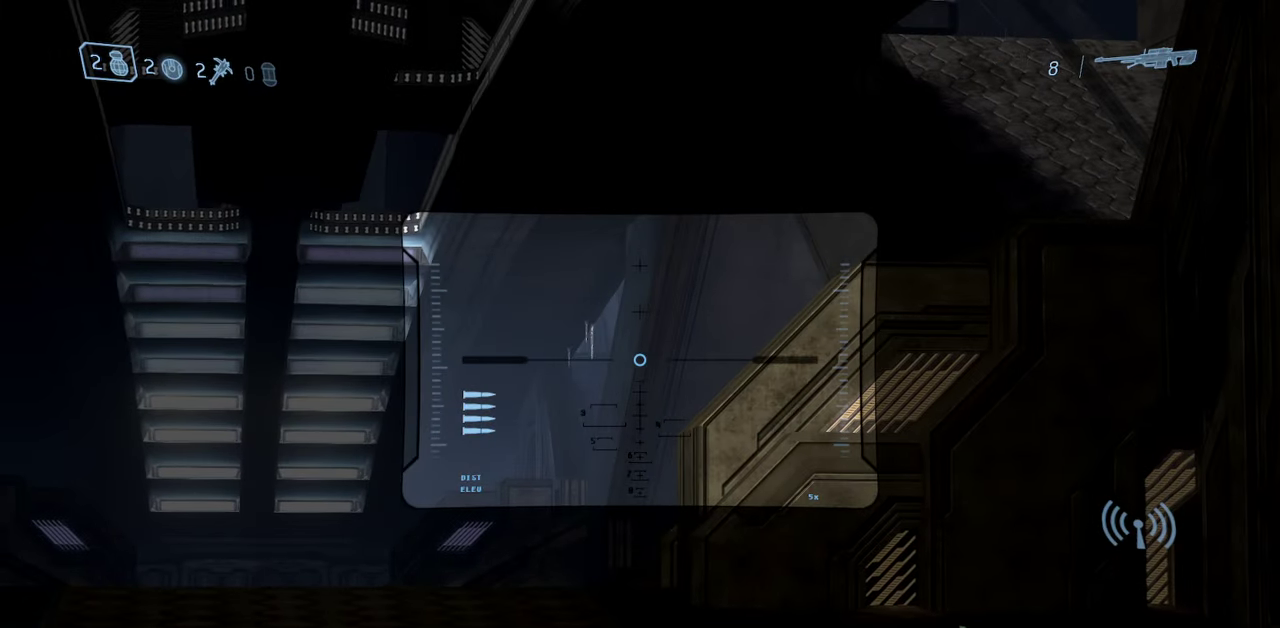
Gameplay with a controller (Xbox layout); each line is a JSON object with the inputs held at the frame after it (dt_ms = milliseconds from this image to that frame). "events" lists button and stick changes between this image and that frame as [ms after this image, input, new state], when the widget could be followed in between.
{"dt_ms": 500, "buttons": ["Y"], "left_stick": "right", "right_stick": "down", "events": [[250, "Y", "down"], [367, "Y", "up"], [417, "left_stick", "center"], [417, "right_stick", "down"], [467, "left_stick", "right"], [483, "Y", "down"]]}
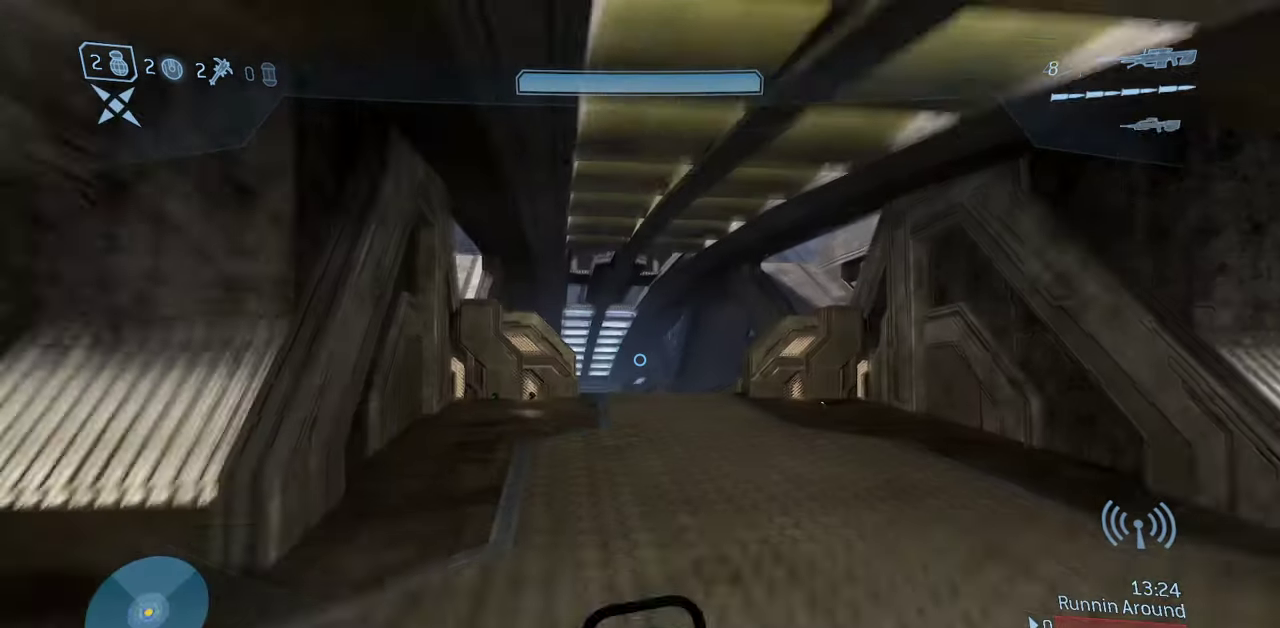
{"dt_ms": 300, "buttons": [], "left_stick": "right", "right_stick": "center", "events": [[50, "Y", "up"], [50, "right_stick", "center"]]}
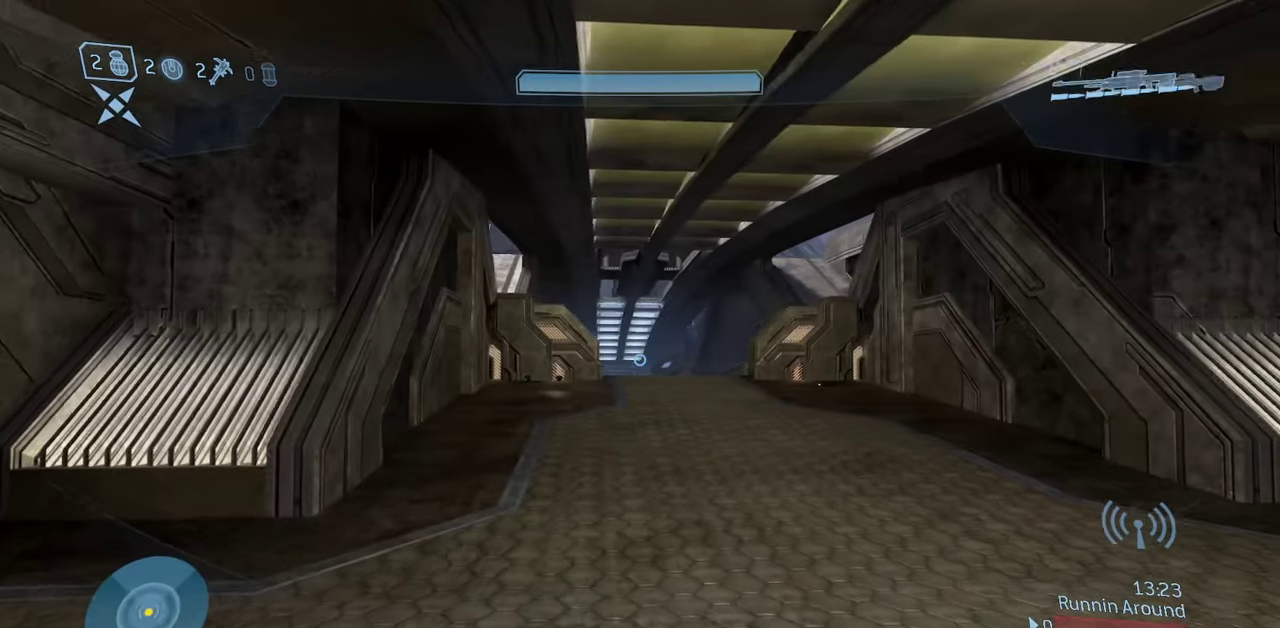
{"dt_ms": 900, "buttons": [], "left_stick": "left", "right_stick": "right", "events": [[183, "left_stick", "left"], [900, "right_stick", "right"]]}
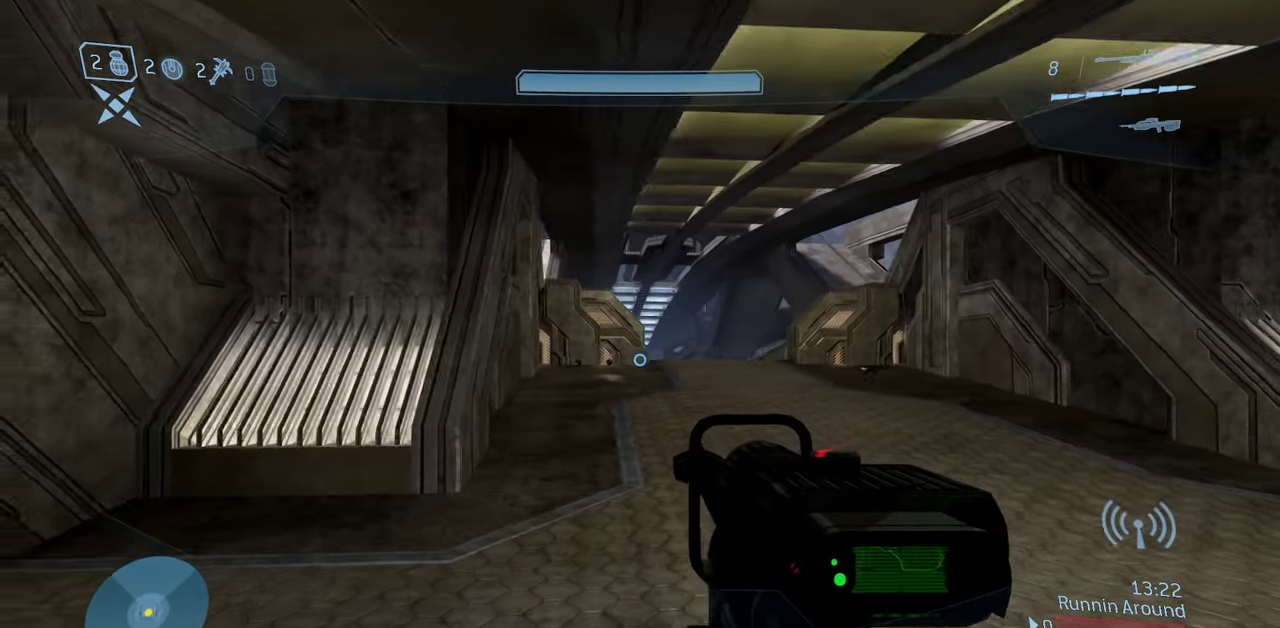
{"dt_ms": 300, "buttons": [], "left_stick": "left", "right_stick": "center", "events": [[133, "right_stick", "center"]]}
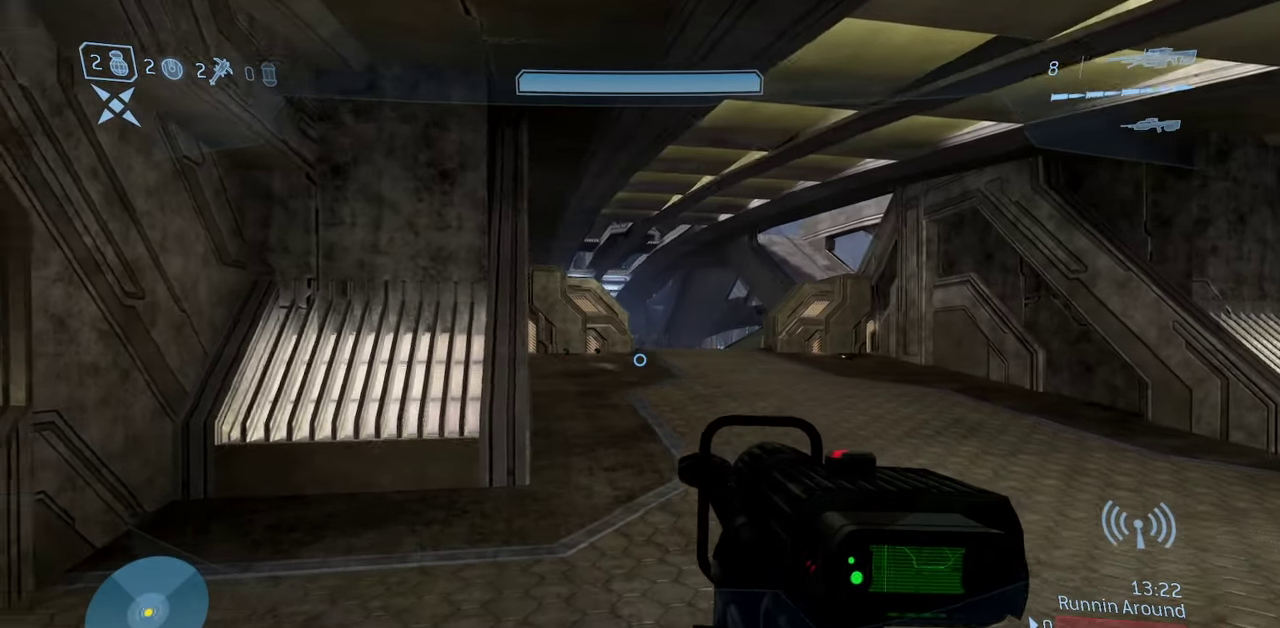
{"dt_ms": 500, "buttons": ["Y"], "left_stick": "left", "right_stick": "right", "events": [[250, "left_stick", "center"], [317, "Y", "down"], [400, "Y", "up"], [467, "right_stick", "right"], [483, "Y", "down"], [483, "left_stick", "left"]]}
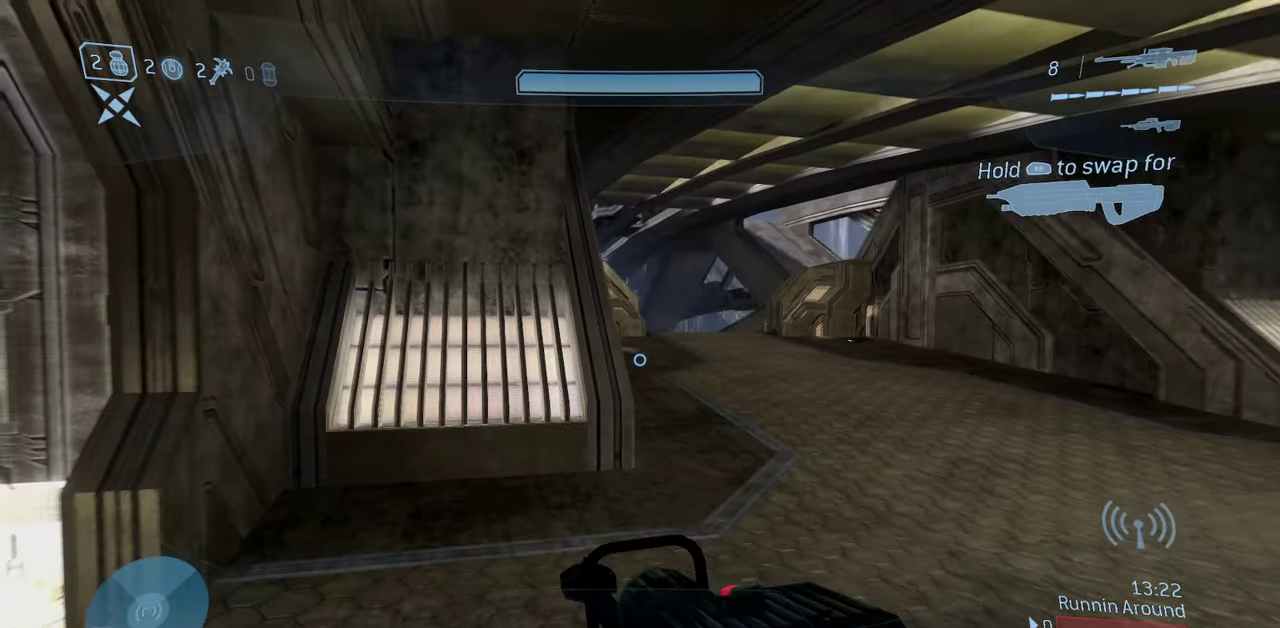
{"dt_ms": 500, "buttons": [], "left_stick": "left", "right_stick": "right", "events": [[83, "Y", "up"], [267, "left_stick", "center"], [350, "left_stick", "left"]]}
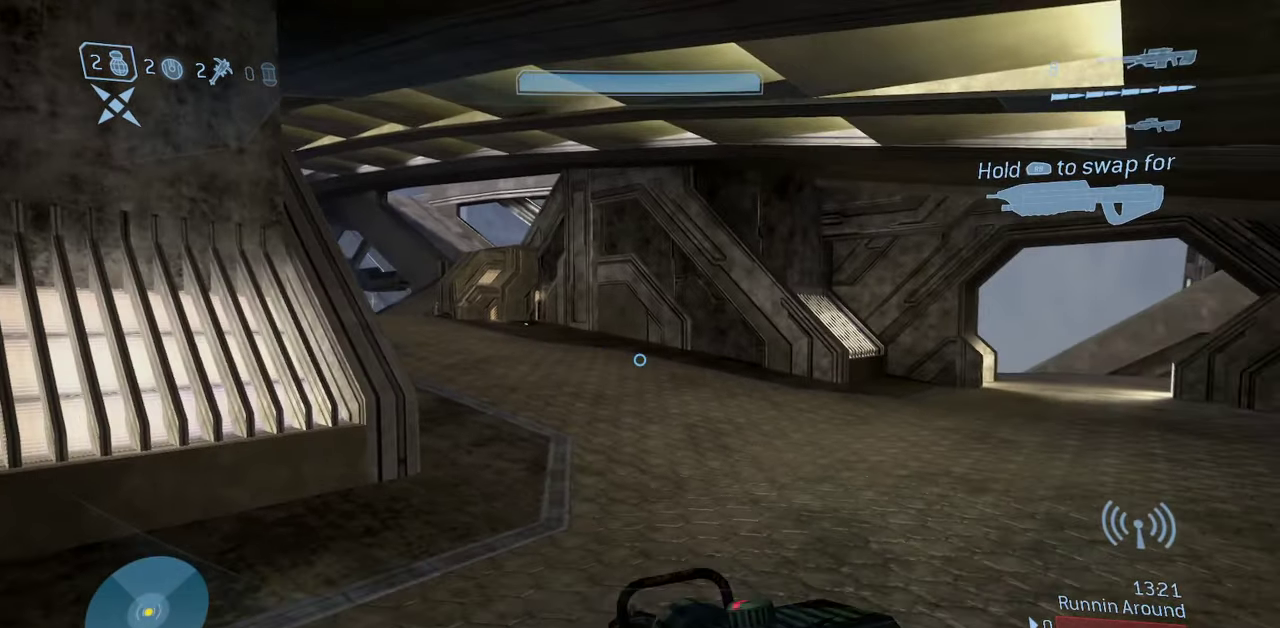
{"dt_ms": 300, "buttons": [], "left_stick": "down", "right_stick": "right", "events": [[250, "left_stick", "down"]]}
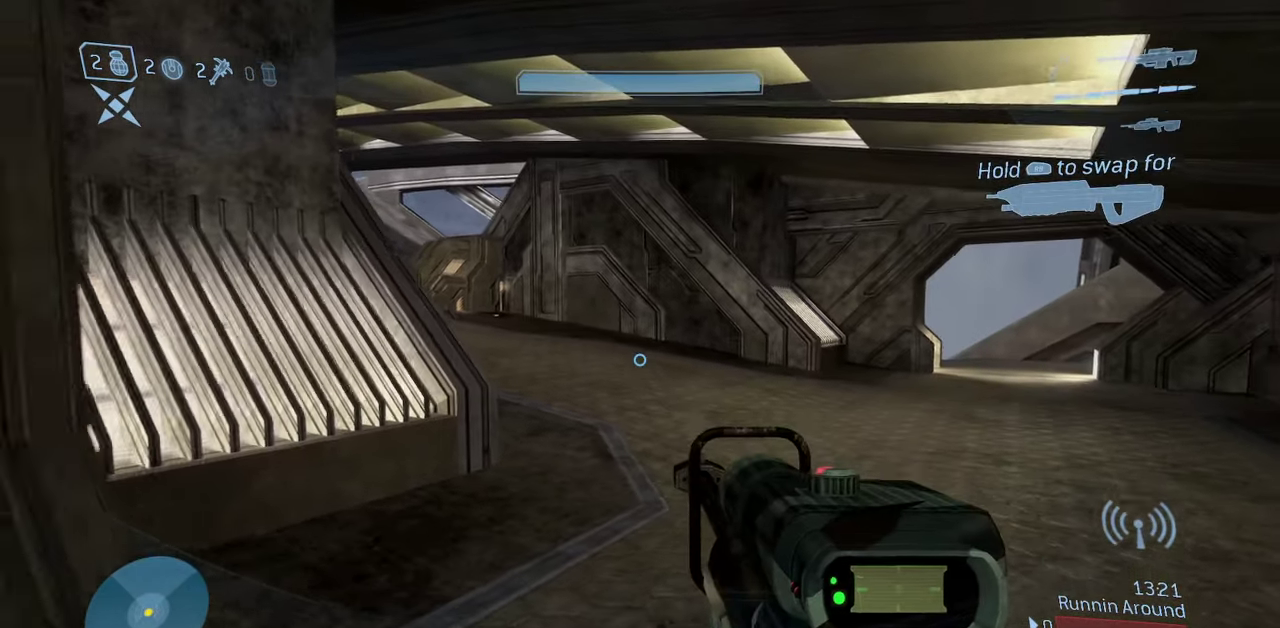
{"dt_ms": 700, "buttons": [], "left_stick": "center", "right_stick": "center", "events": [[33, "left_stick", "down-right"], [350, "left_stick", "center"], [383, "right_stick", "center"], [400, "left_stick", "down-left"], [450, "left_stick", "left"], [533, "left_stick", "center"], [617, "left_stick", "down-right"], [667, "left_stick", "center"]]}